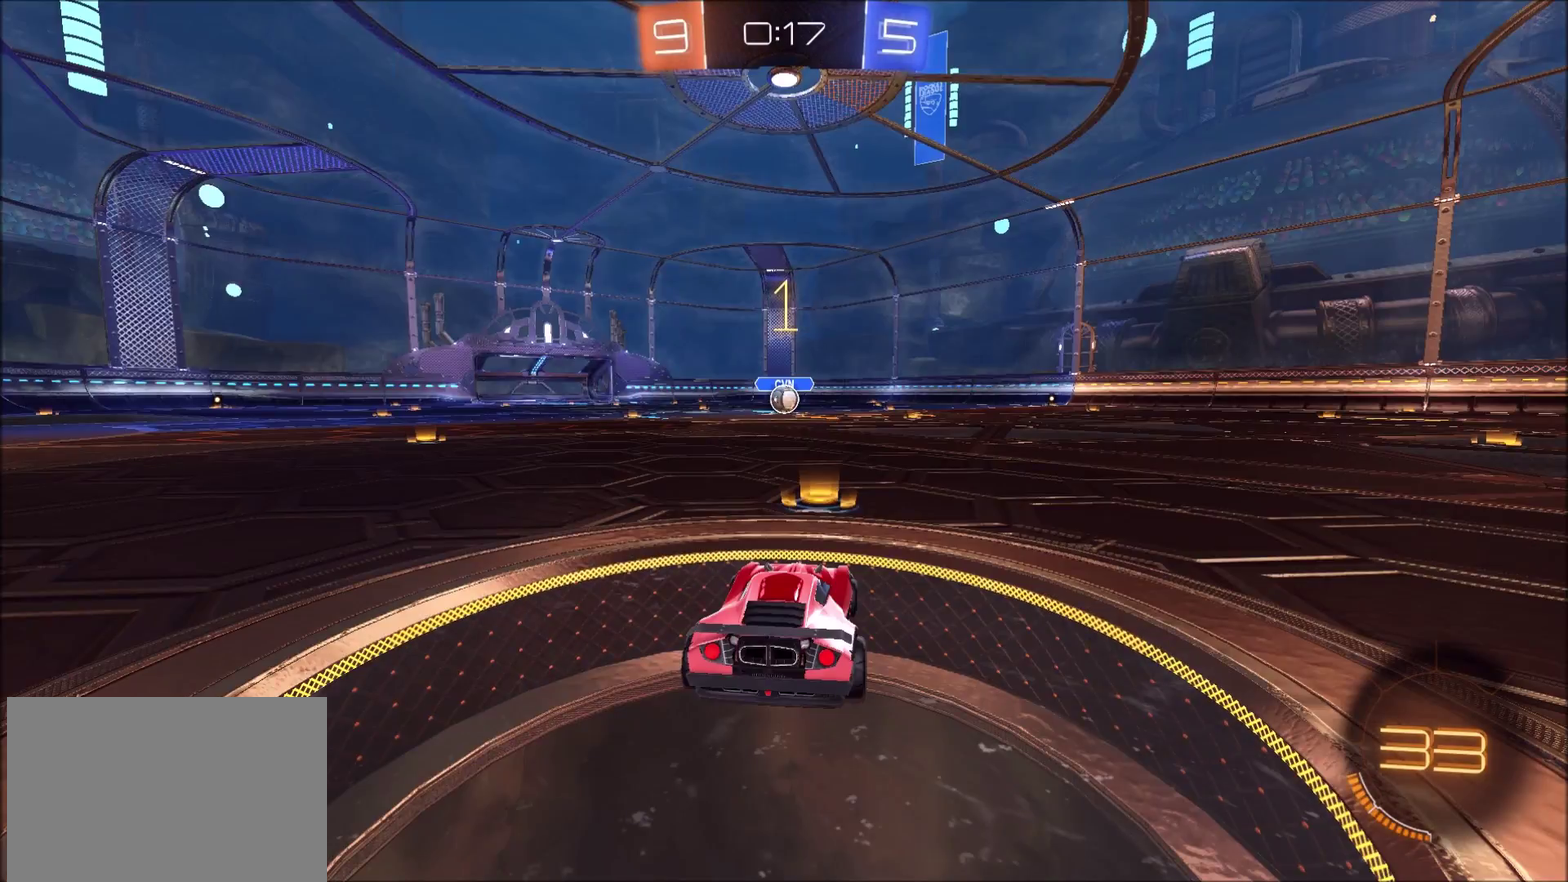
Gameplay with a controller (PlayStation layout); each line is a JSON object with the inputs held at the frame after it. "events" lists button and stick changes between this image and that frame as [ms after this image, input, new state], when the widget could be followed in between. Not read: L1 R1.
{"buttons": ["CIRCLE", "R2"], "left_stick": "center", "right_stick": "center", "events": [[100, "CIRCLE", "down"]]}
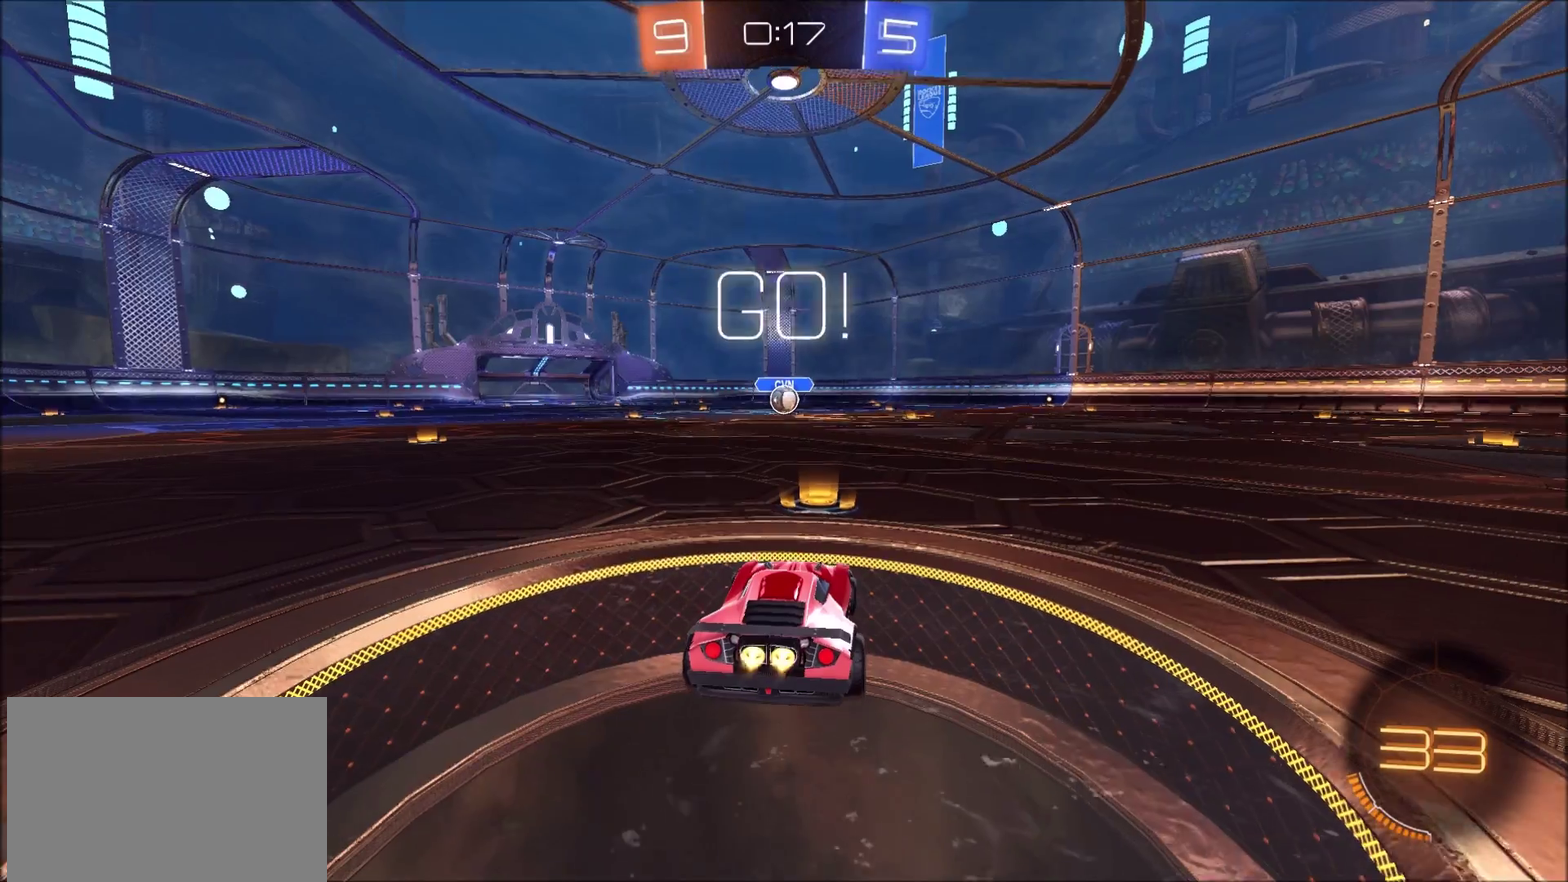
{"buttons": ["CROSS", "CIRCLE", "R2"], "left_stick": "up", "right_stick": "center", "events": [[433, "left_stick", "up"], [450, "CROSS", "down"]]}
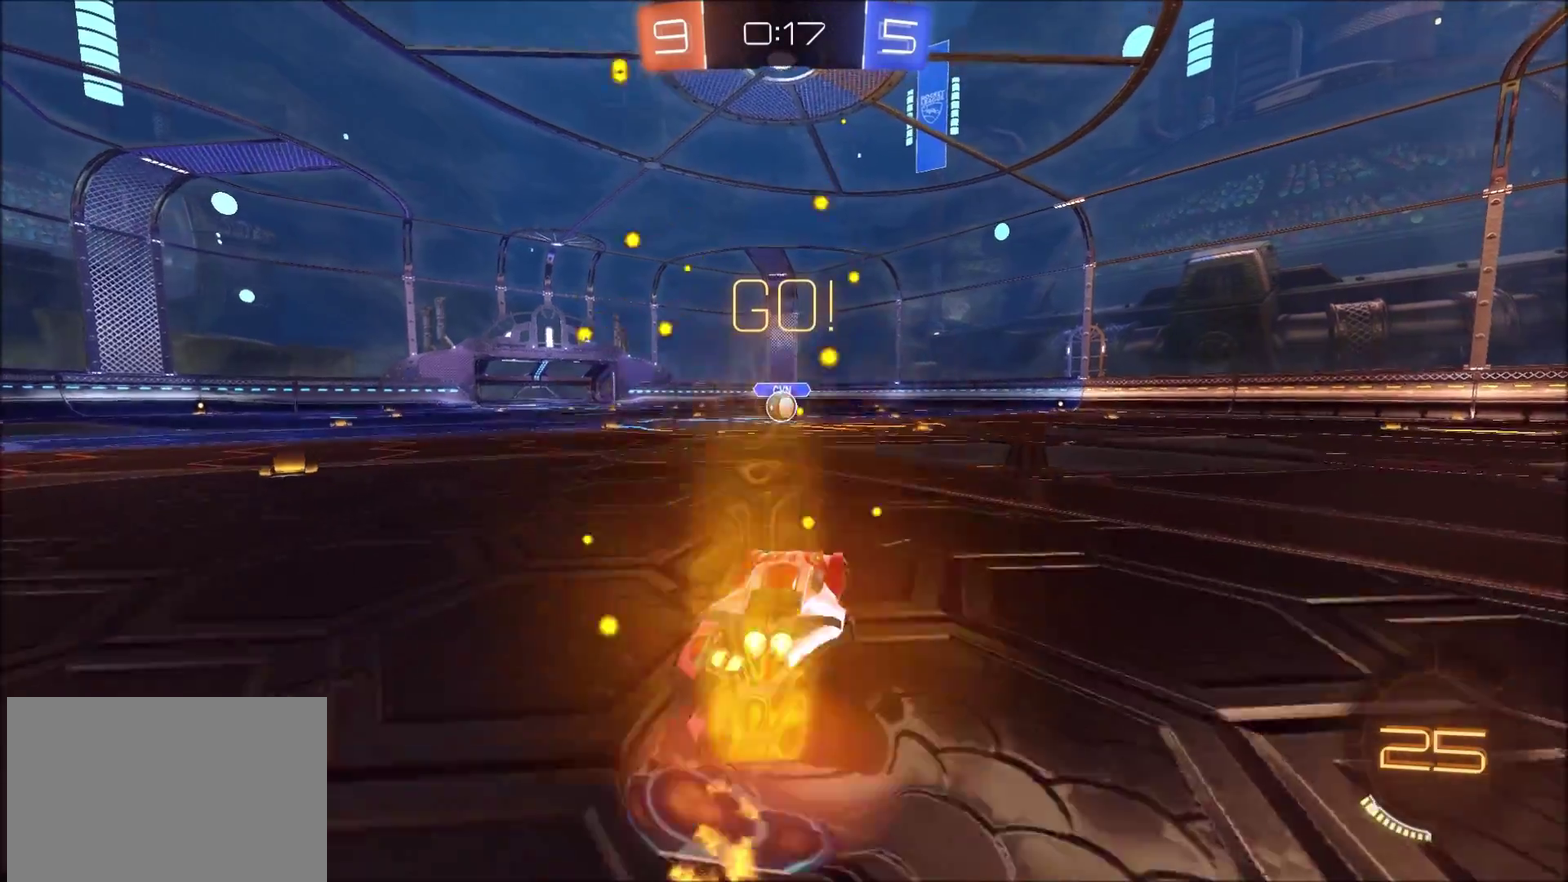
{"buttons": [], "left_stick": "left", "right_stick": "center", "events": [[17, "CROSS", "up"], [67, "CROSS", "down"], [200, "CROSS", "up"], [217, "CIRCLE", "up"], [267, "R2", "up"], [300, "left_stick", "center"], [500, "left_stick", "left"]]}
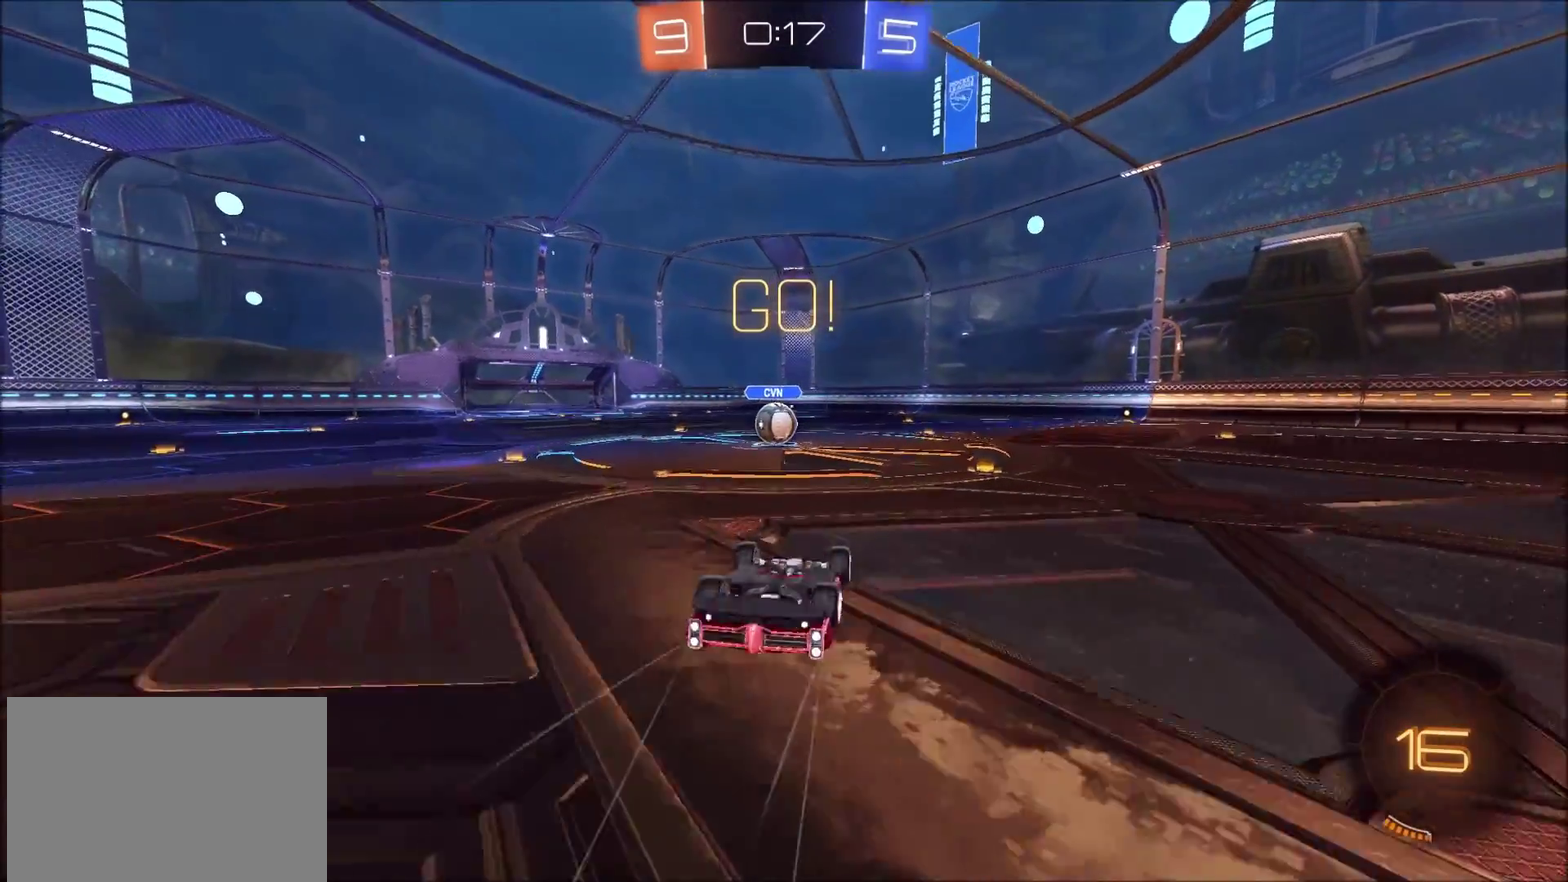
{"buttons": ["R2"], "left_stick": "left", "right_stick": "center", "events": [[83, "L2", "down"], [117, "left_stick", "up-left"], [150, "L2", "up"], [233, "left_stick", "left"], [367, "R2", "down"]]}
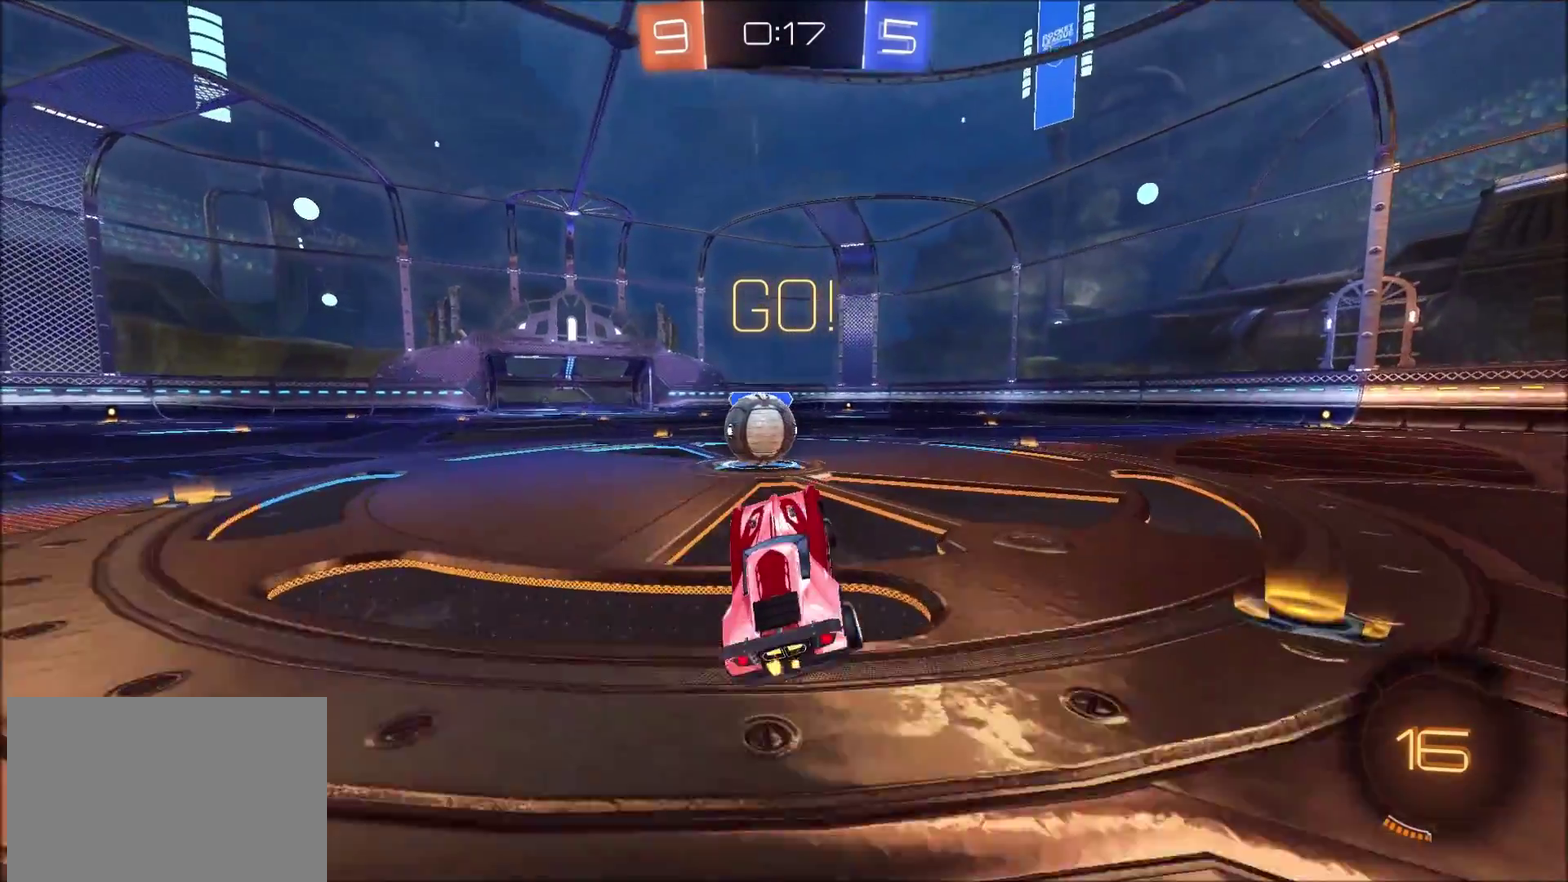
{"buttons": ["CROSS", "CIRCLE", "R2"], "left_stick": "up-right", "right_stick": "center", "events": [[133, "CIRCLE", "down"], [250, "CROSS", "down"], [250, "left_stick", "center"], [300, "left_stick", "up-right"], [383, "CROSS", "up"], [400, "left_stick", "down-left"], [450, "left_stick", "up-right"], [467, "CROSS", "down"]]}
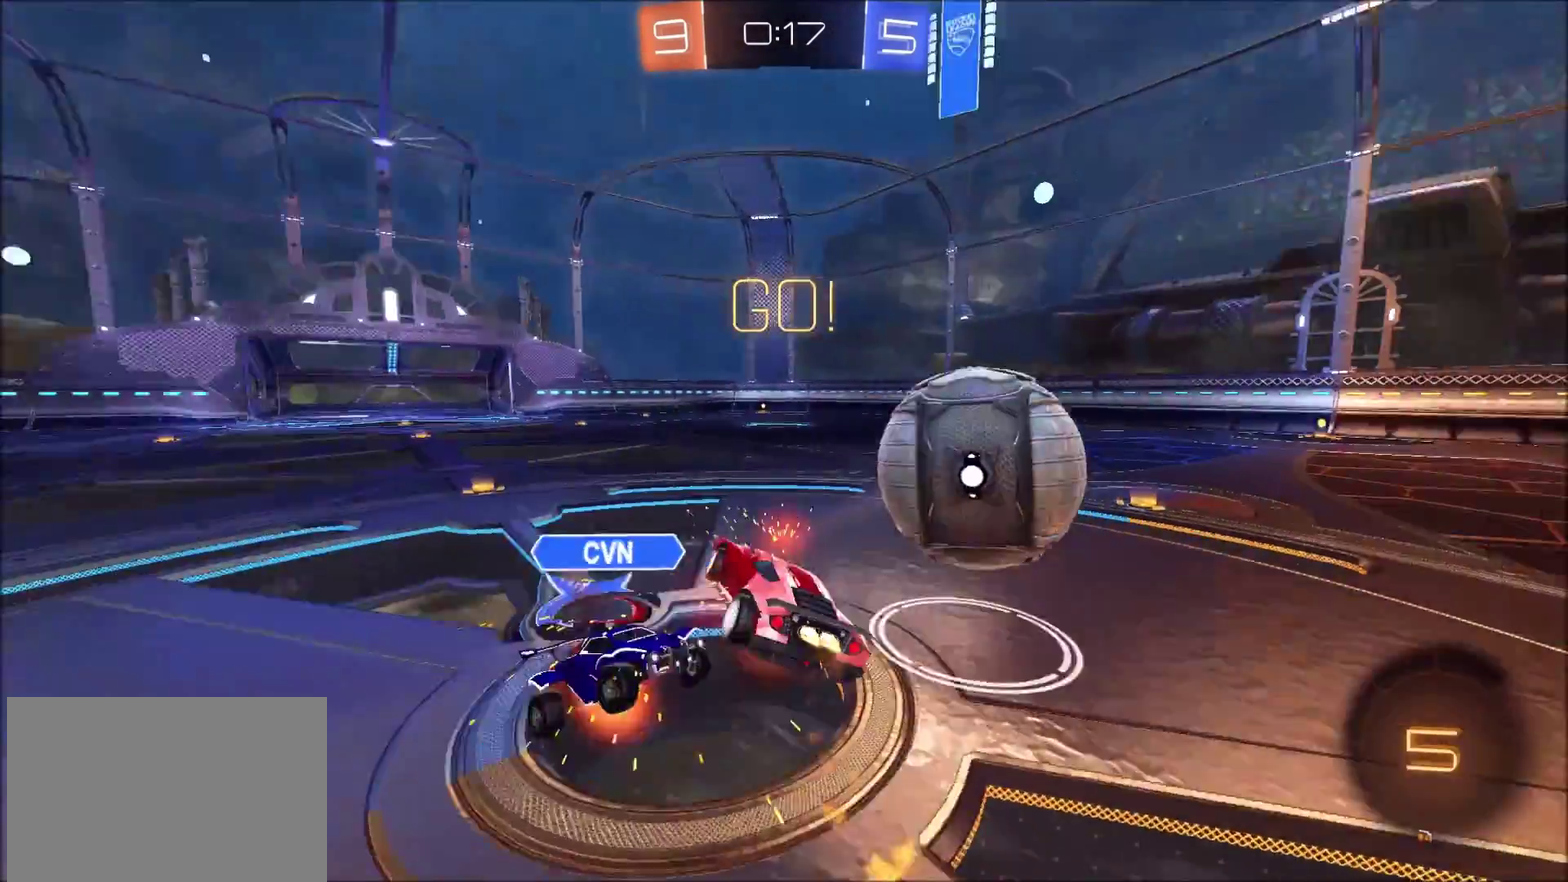
{"buttons": [], "left_stick": "up-right", "right_stick": "center", "events": [[17, "left_stick", "right"], [200, "CROSS", "up"], [250, "CIRCLE", "up"], [283, "R2", "up"], [400, "left_stick", "up-right"]]}
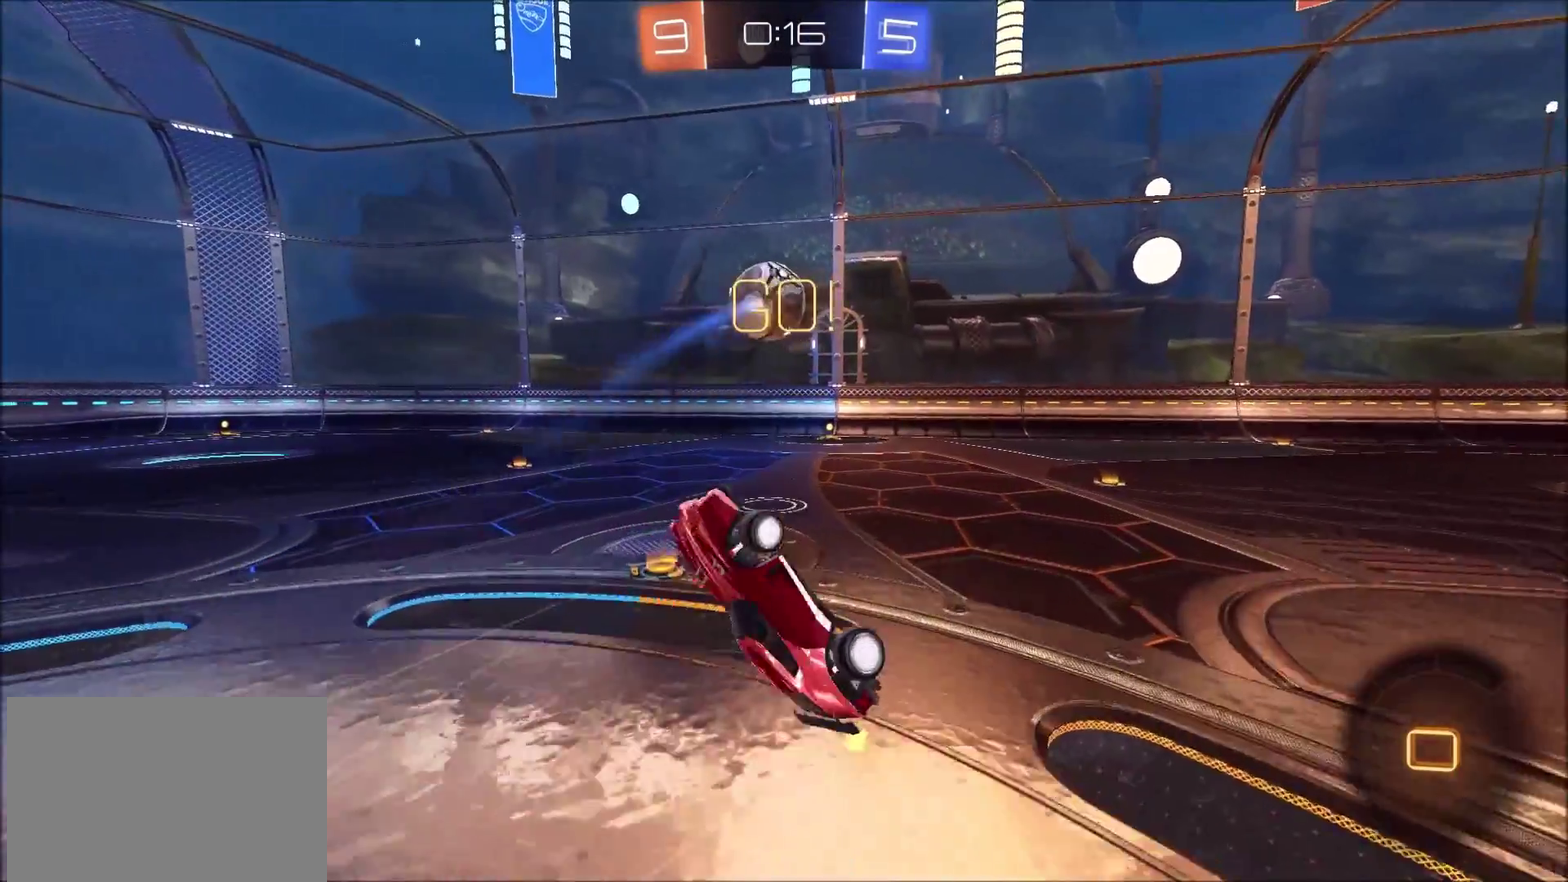
{"buttons": ["R2"], "left_stick": "center", "right_stick": "center", "events": [[133, "R2", "down"], [233, "left_stick", "up"], [433, "left_stick", "center"]]}
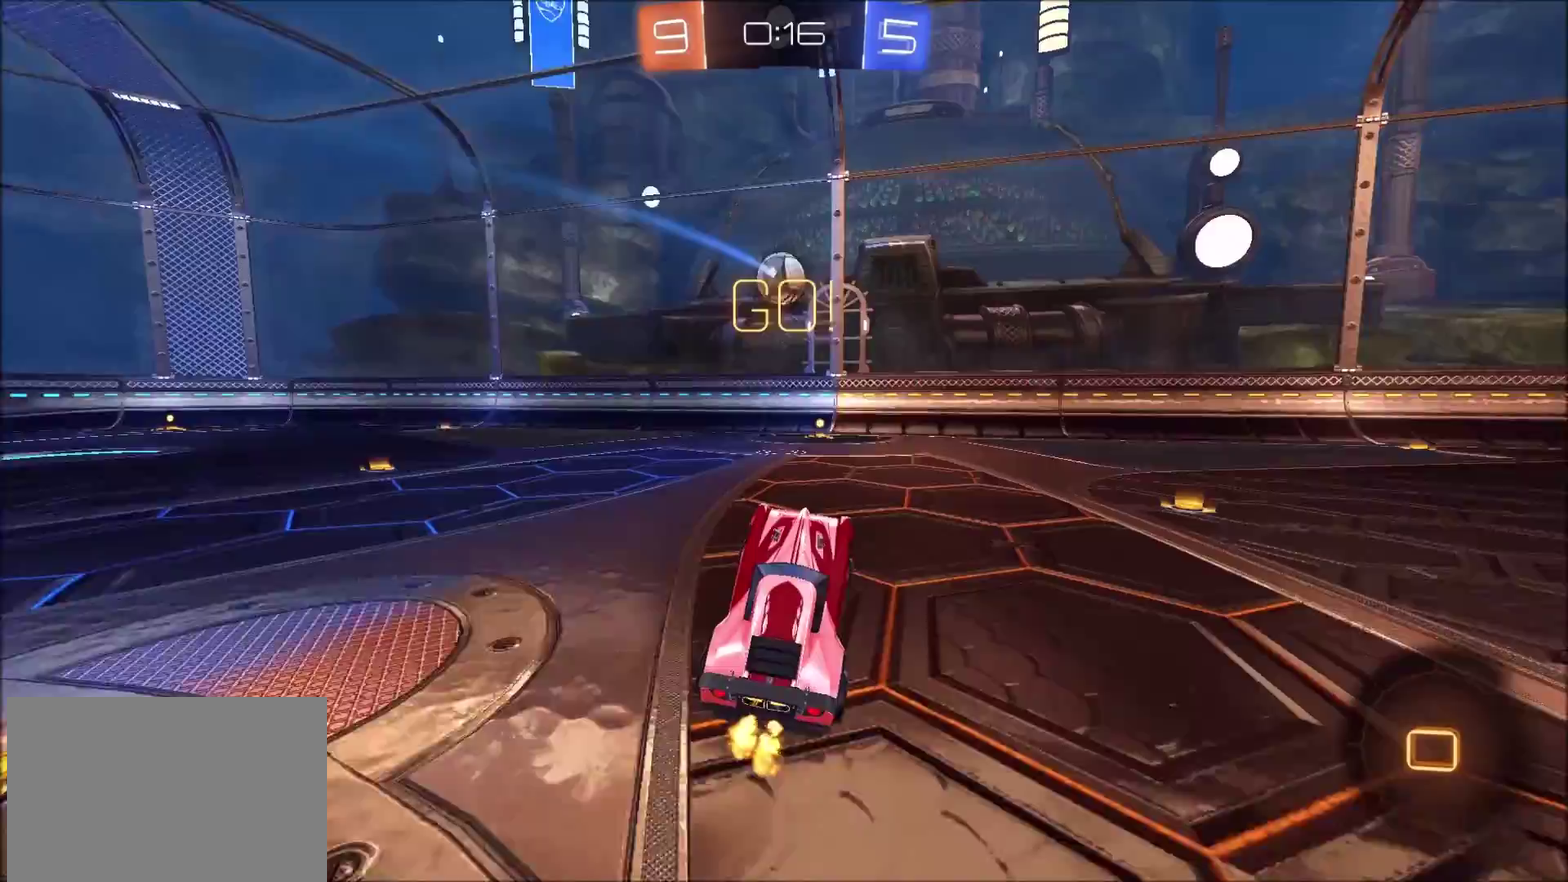
{"buttons": [], "left_stick": "left", "right_stick": "center", "events": [[200, "R2", "up"], [250, "left_stick", "left"]]}
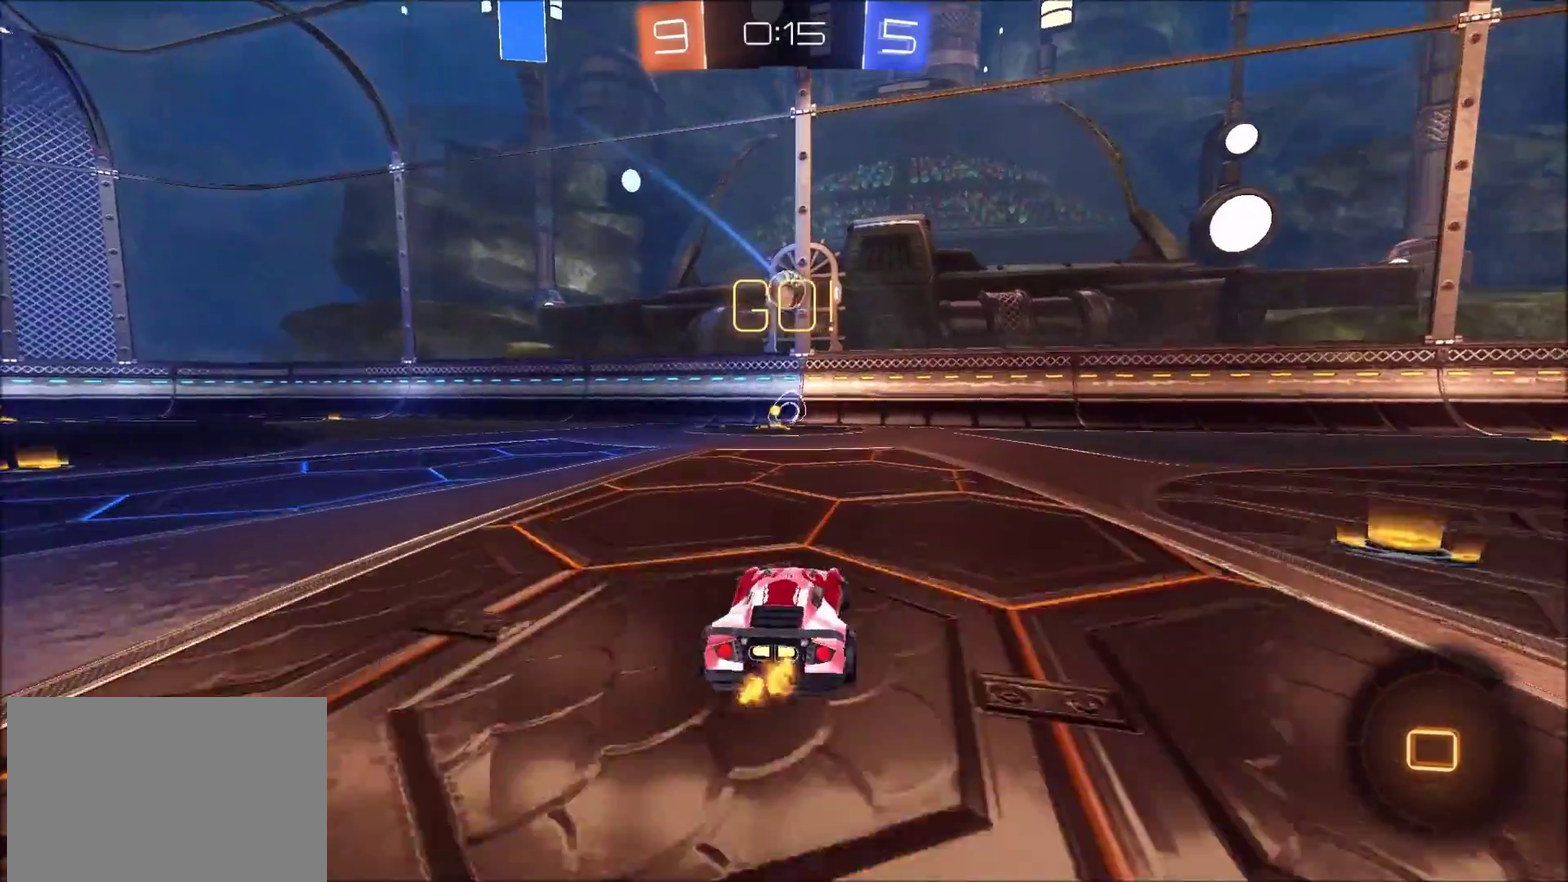
{"buttons": ["R2"], "left_stick": "center", "right_stick": "center", "events": [[267, "left_stick", "center"], [317, "R2", "down"]]}
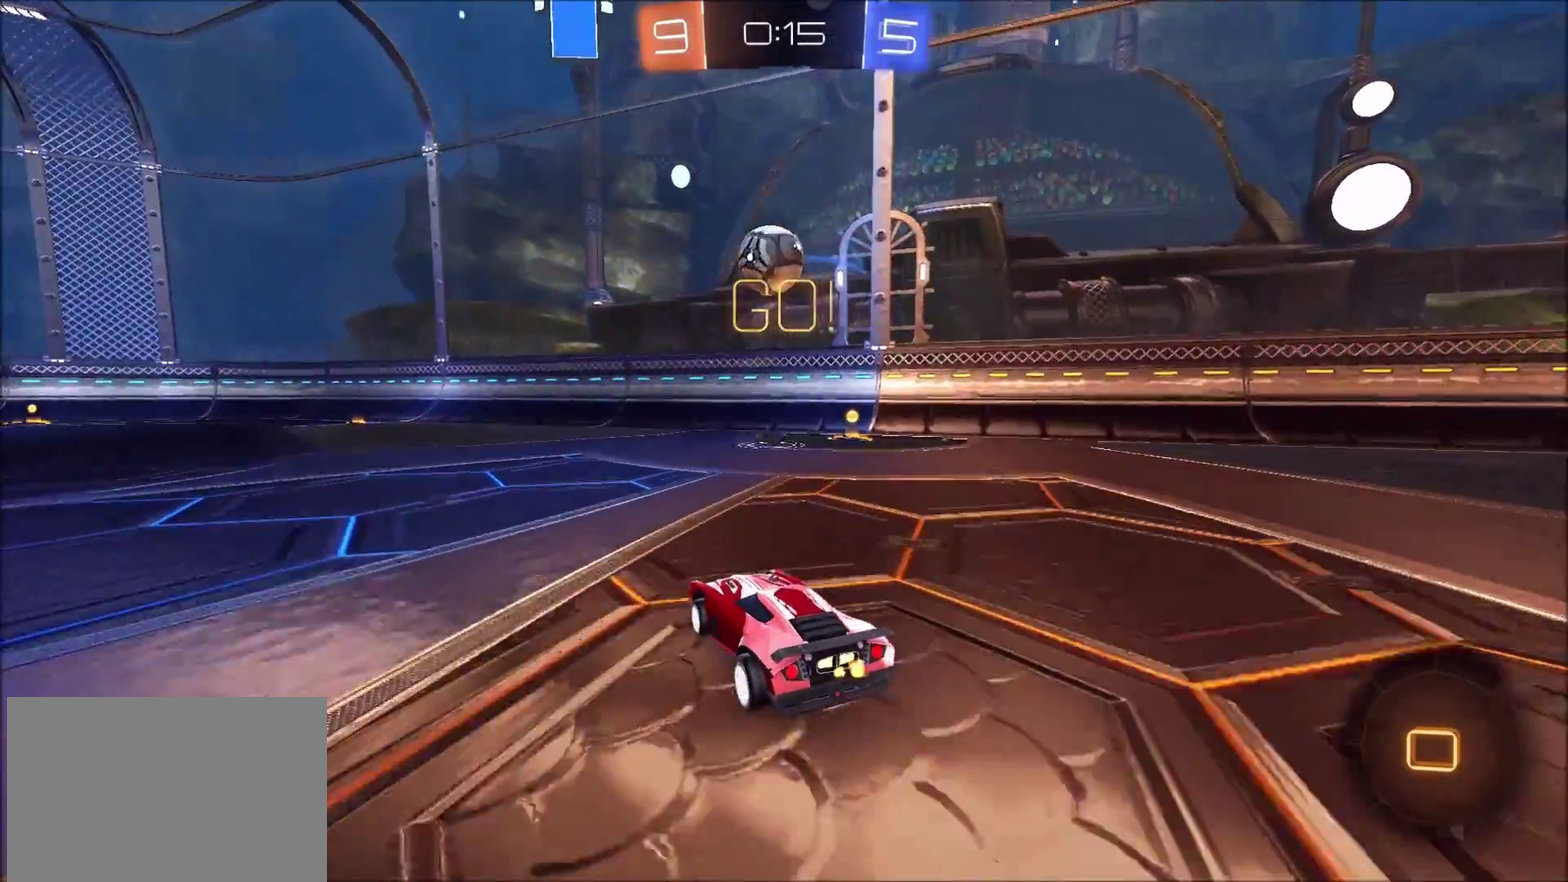
{"buttons": ["CROSS", "R2"], "left_stick": "up-left", "right_stick": "center", "events": [[67, "left_stick", "left"], [133, "left_stick", "center"], [300, "CROSS", "down"], [333, "left_stick", "down-left"], [433, "left_stick", "up-left"]]}
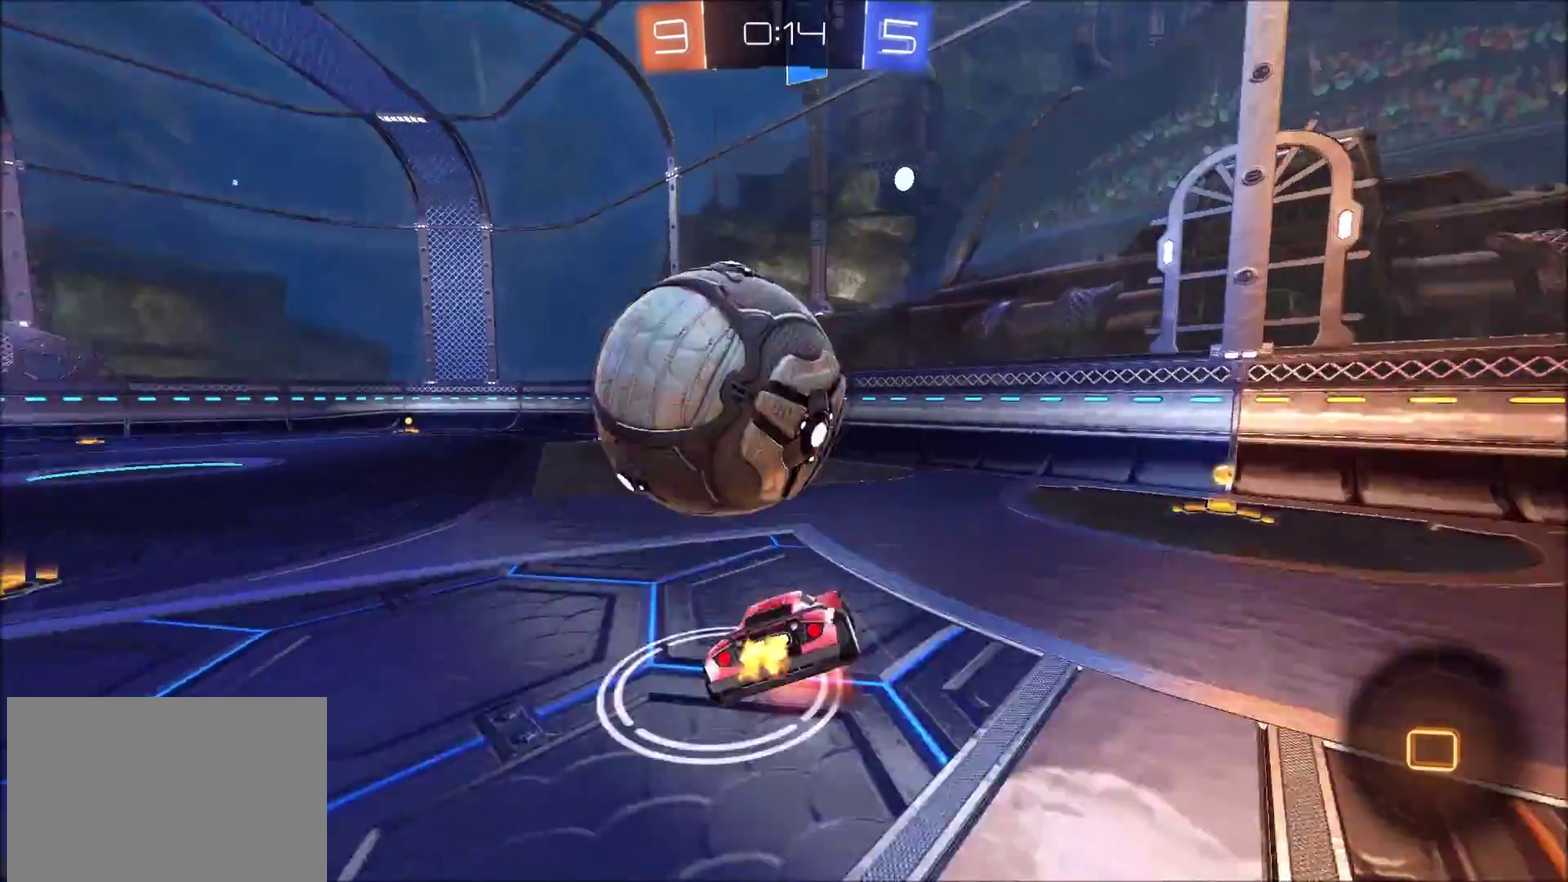
{"buttons": ["R2"], "left_stick": "down-left", "right_stick": "center", "events": [[33, "SQUARE", "down"], [50, "TRIANGLE", "down"], [100, "CROSS", "up"], [117, "left_stick", "down"], [150, "SQUARE", "up"], [317, "left_stick", "down-left"], [417, "TRIANGLE", "up"]]}
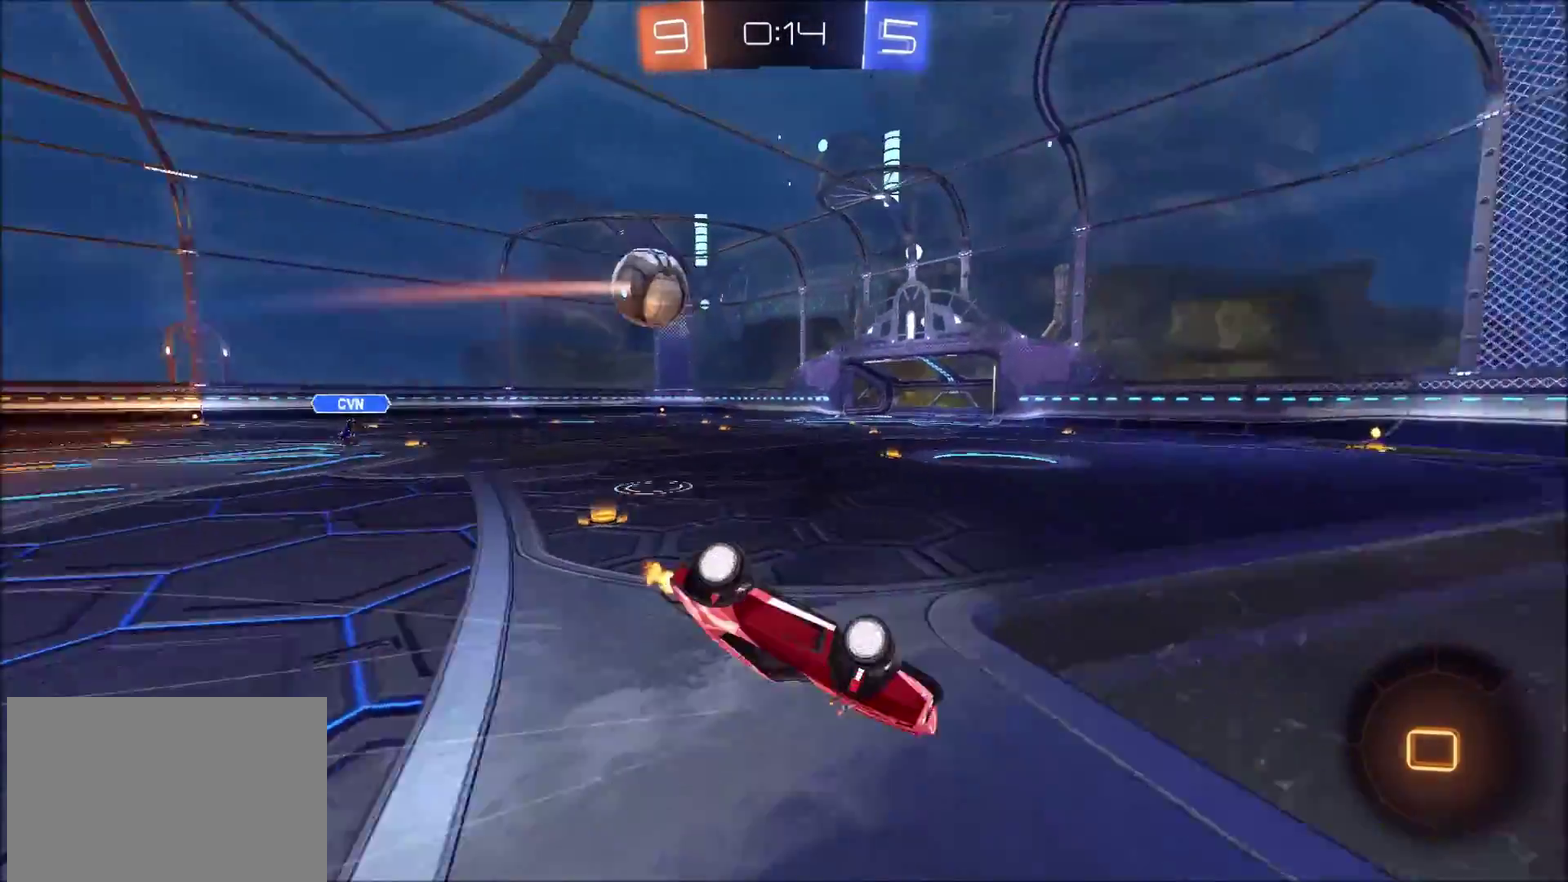
{"buttons": ["R2"], "left_stick": "right", "right_stick": "center", "events": [[333, "left_stick", "down"], [467, "left_stick", "right"]]}
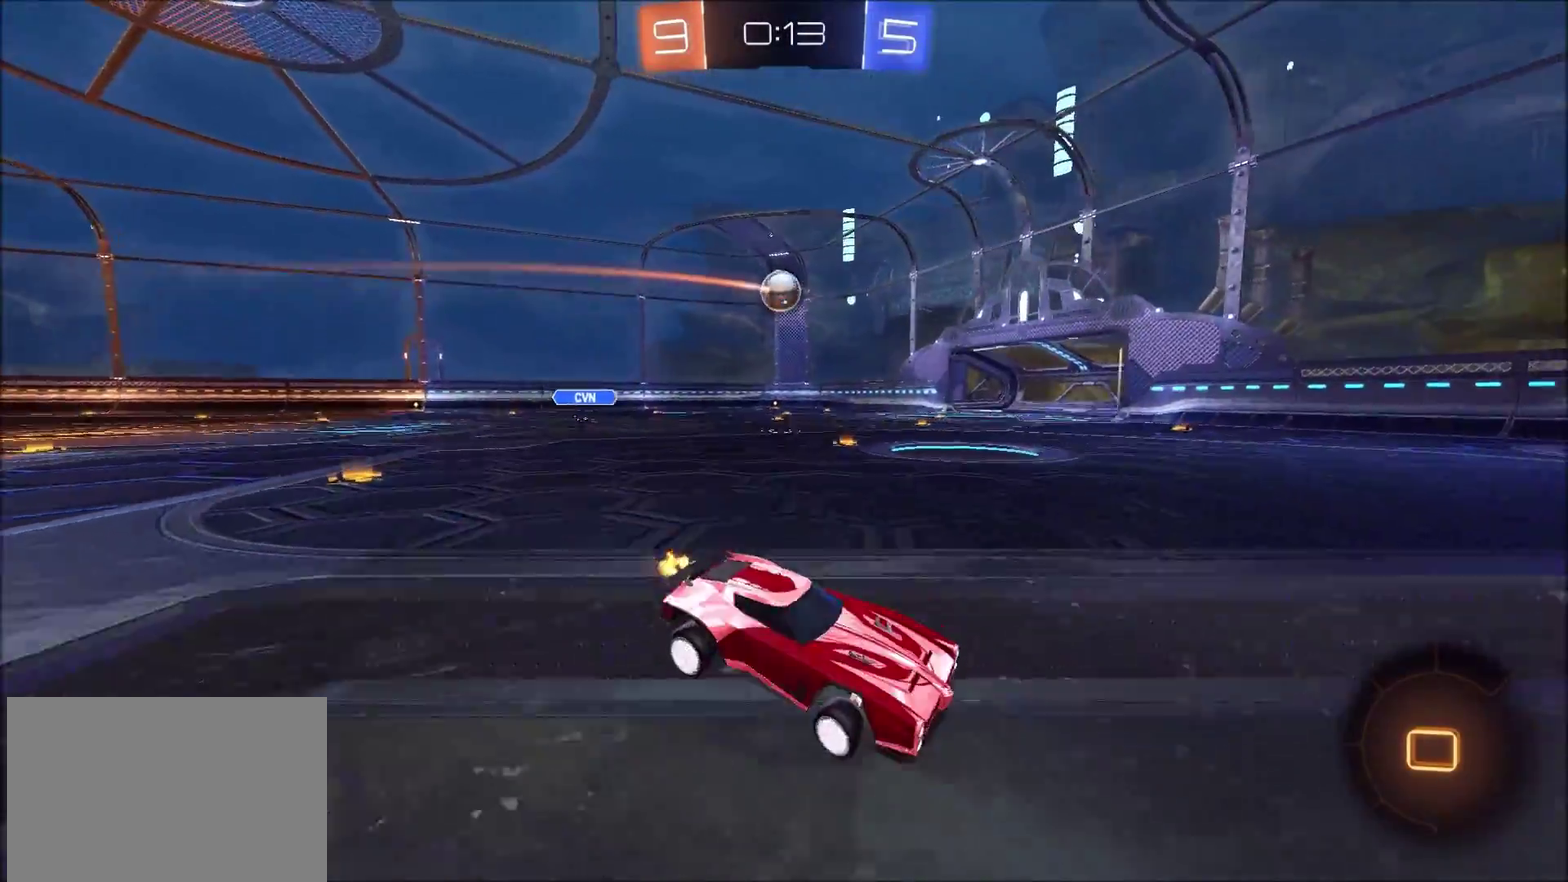
{"buttons": ["R2"], "left_stick": "right", "right_stick": "center", "events": []}
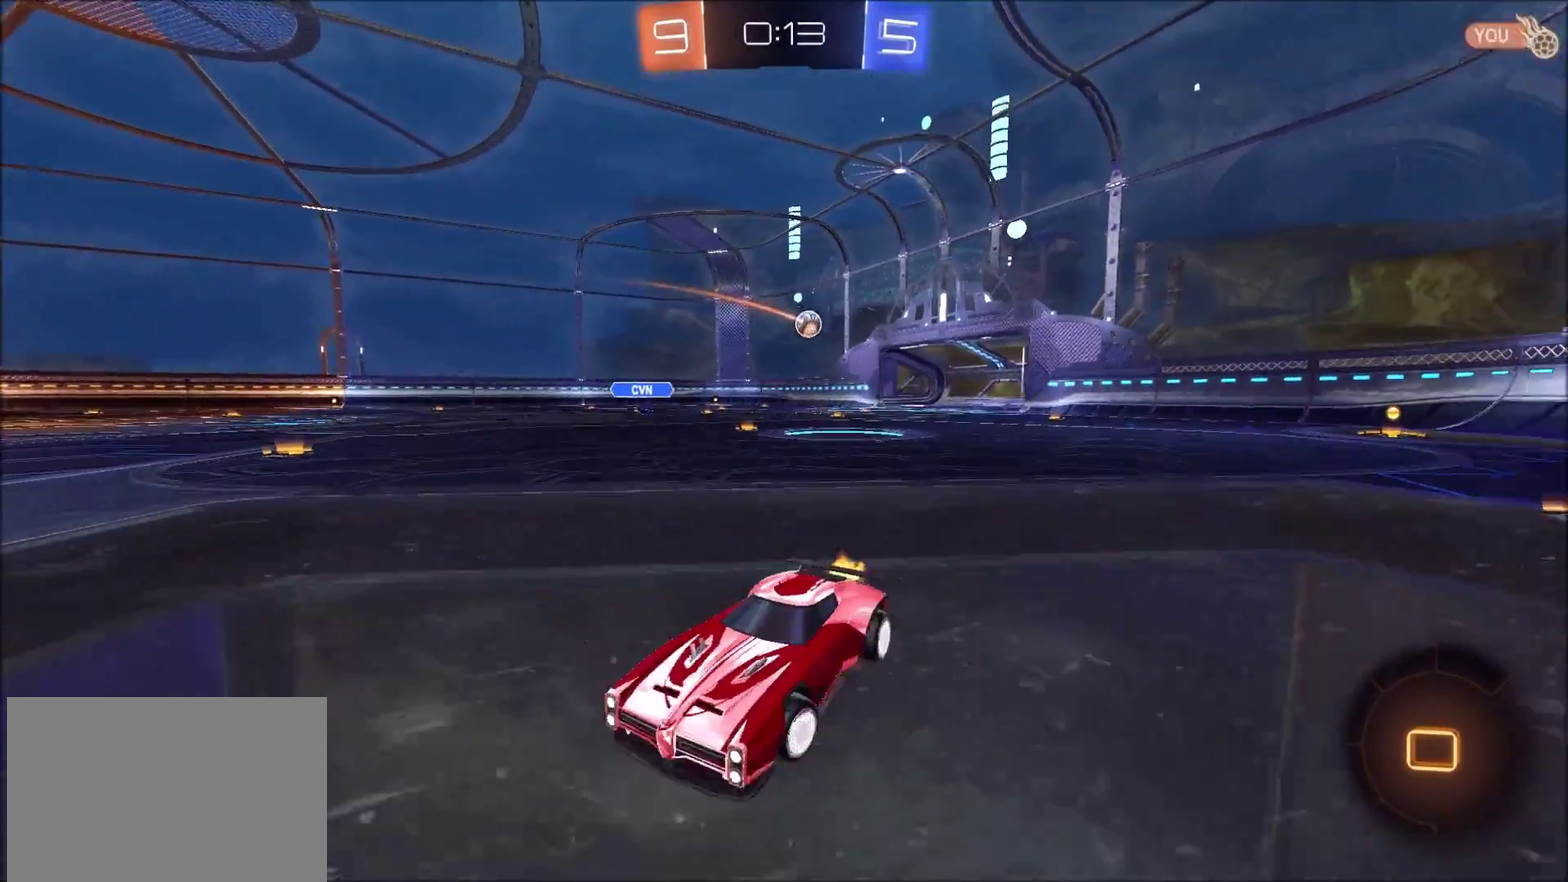
{"buttons": ["R2"], "left_stick": "up-left", "right_stick": "center", "events": [[150, "left_stick", "up-right"], [200, "CROSS", "down"], [233, "left_stick", "up-left"], [267, "CROSS", "up"], [333, "CROSS", "down"], [450, "CROSS", "up"]]}
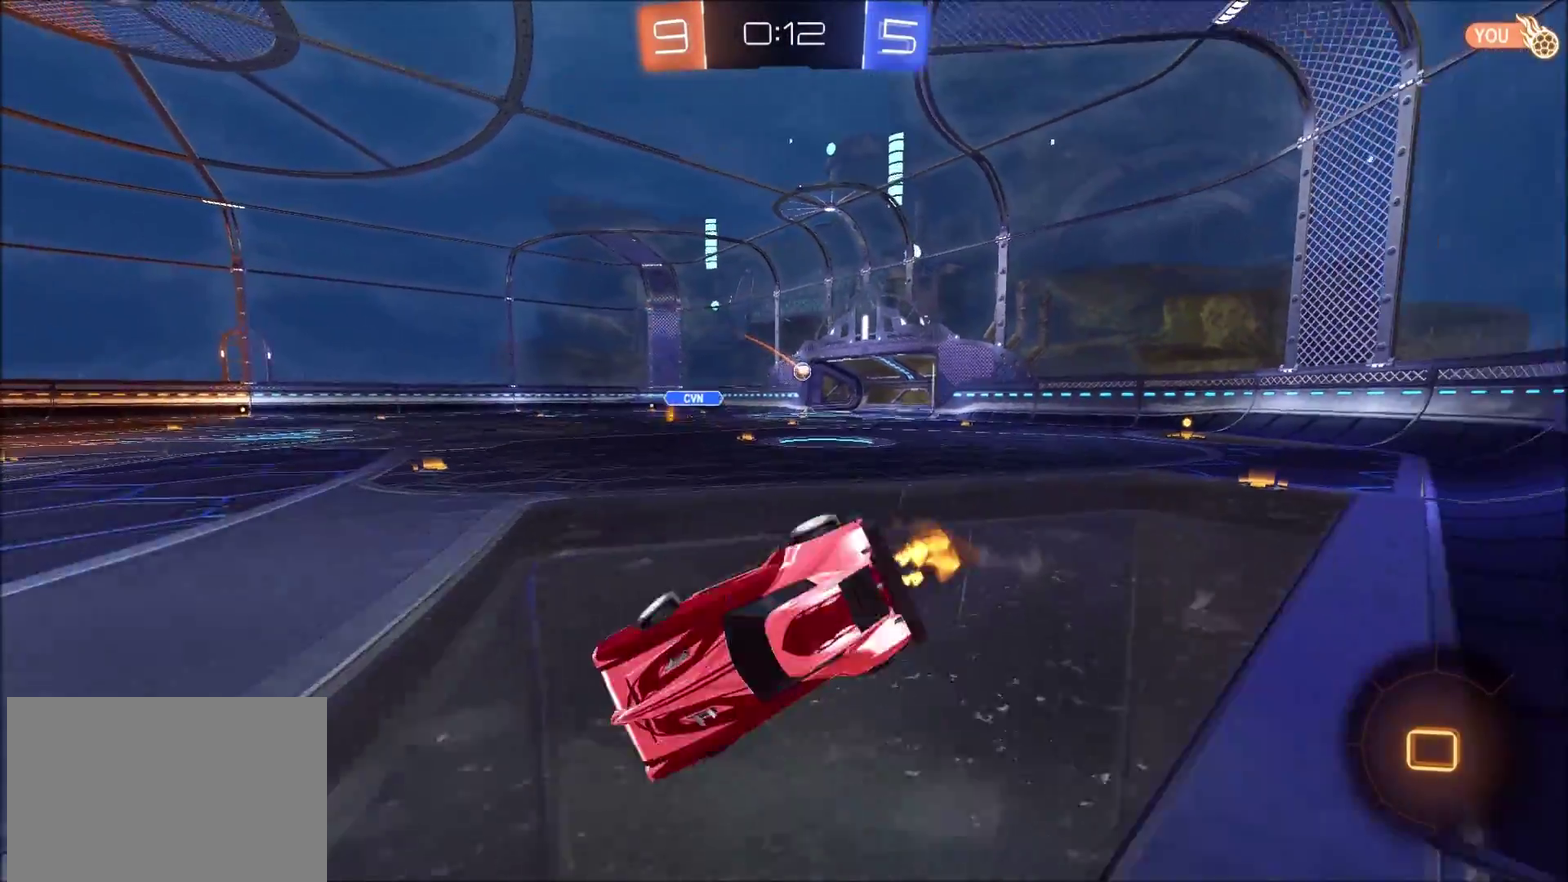
{"buttons": ["R2"], "left_stick": "right", "right_stick": "center", "events": [[200, "left_stick", "left"], [350, "left_stick", "center"], [450, "left_stick", "right"]]}
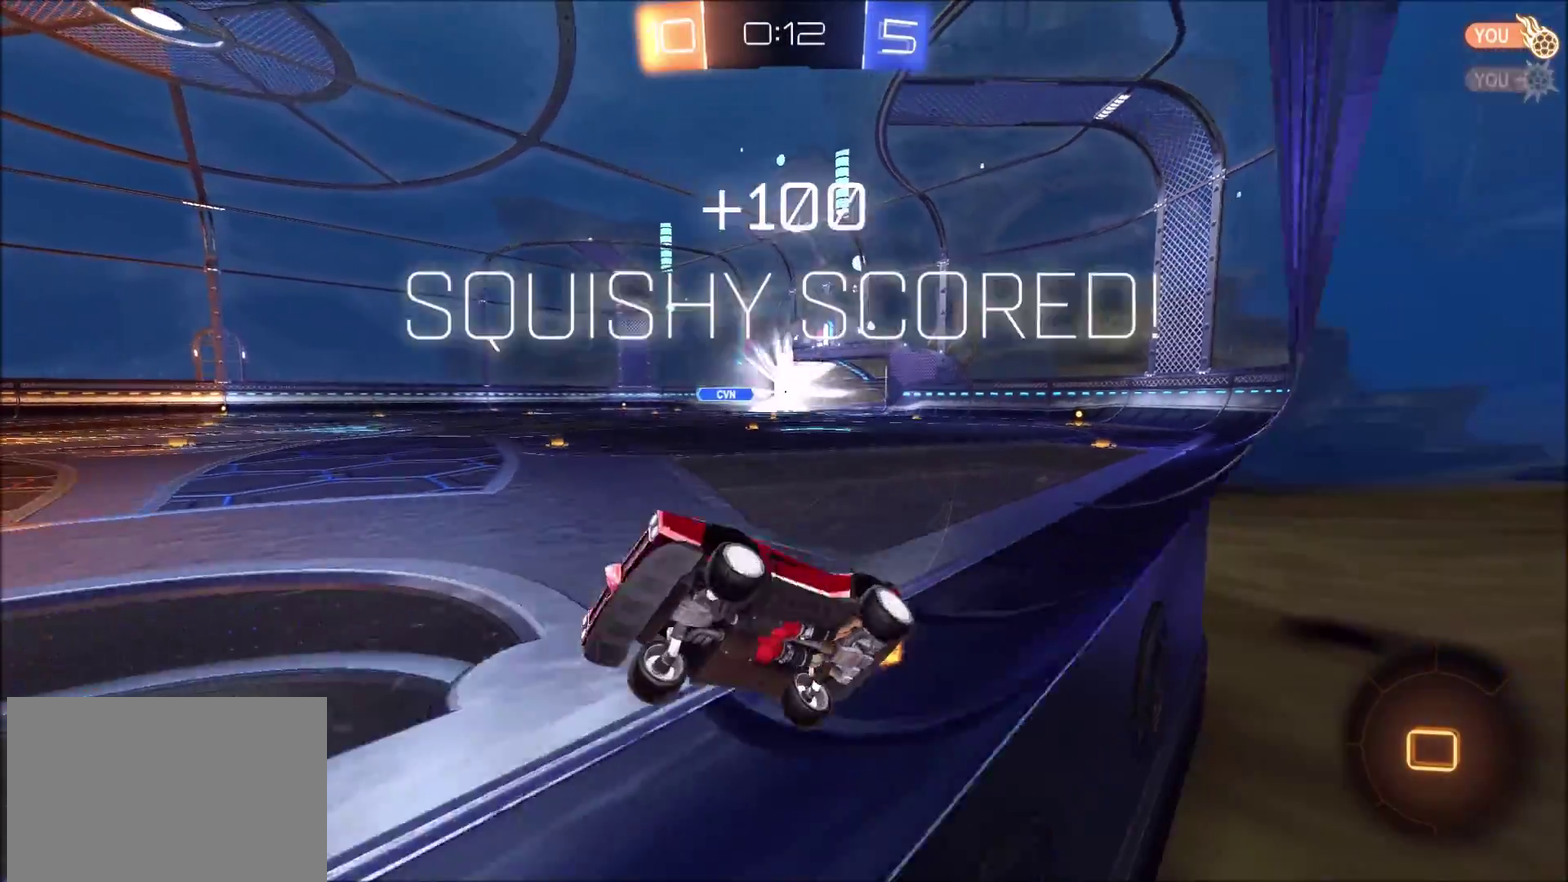
{"buttons": ["R2"], "left_stick": "right", "right_stick": "center", "events": []}
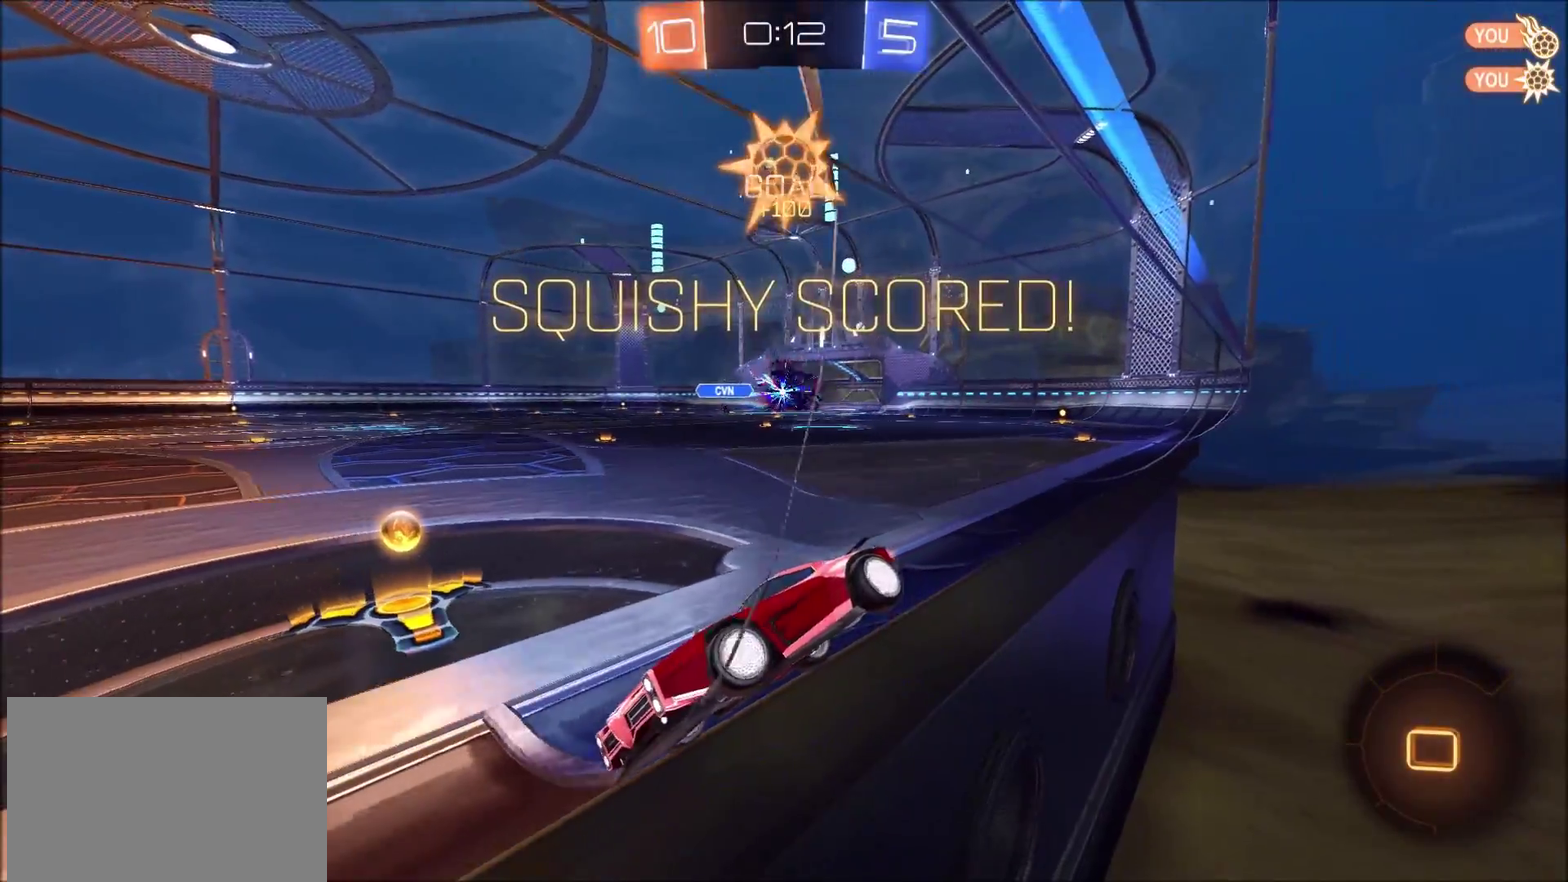
{"buttons": ["R2"], "left_stick": "right", "right_stick": "center", "events": []}
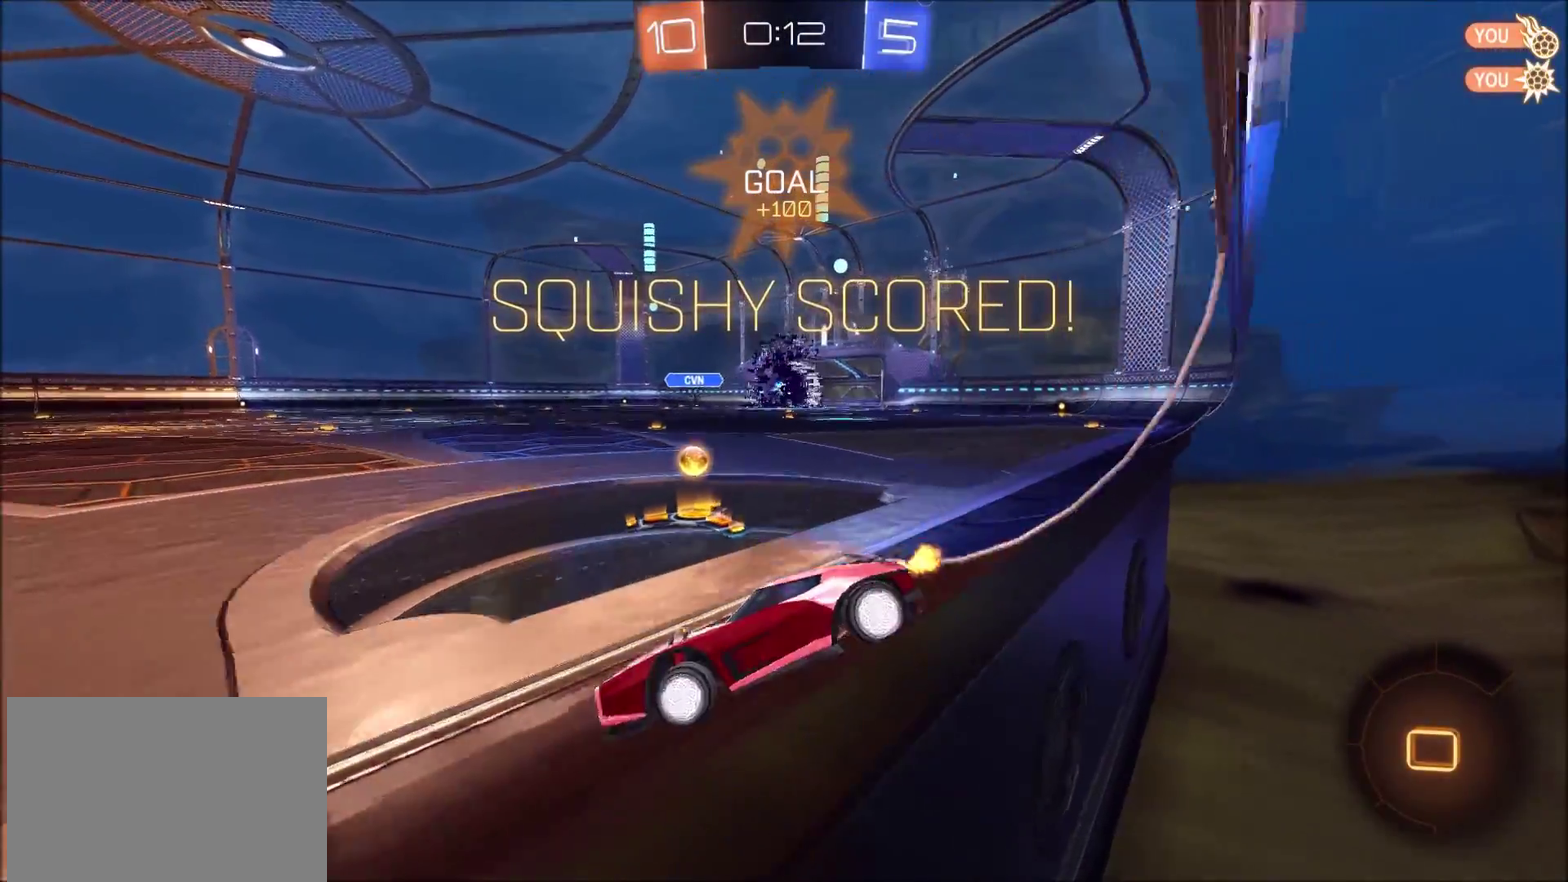
{"buttons": ["R2"], "left_stick": "up-right", "right_stick": "center", "events": [[50, "left_stick", "up-right"]]}